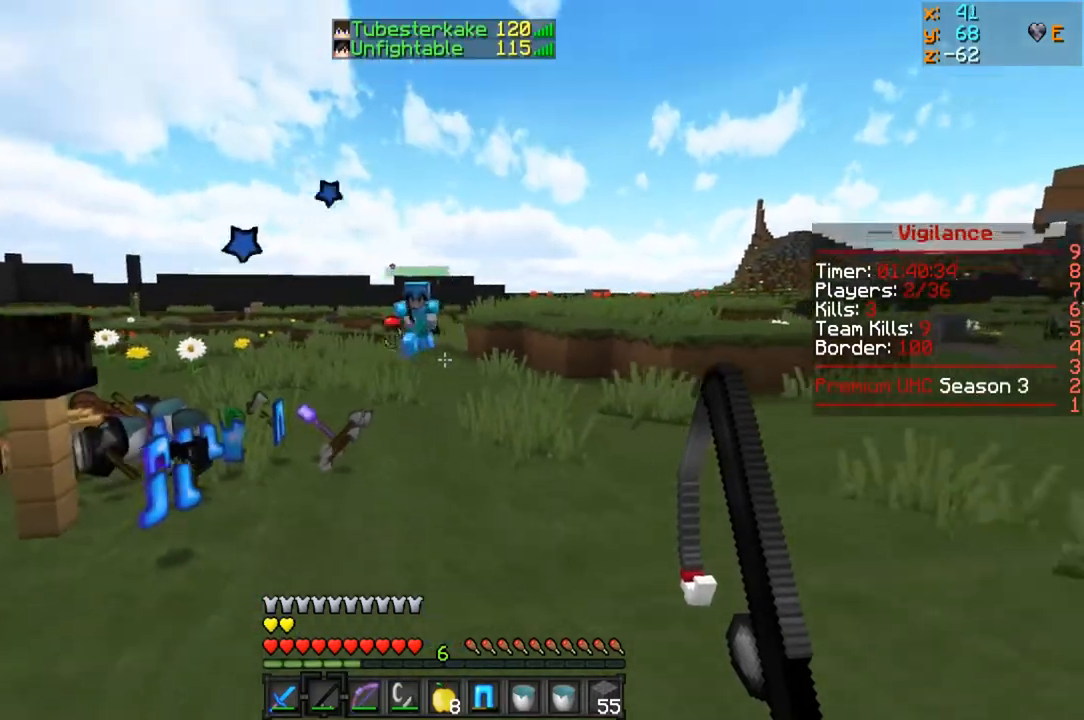
Gameplay with keyboard and mouse; each line is a JSON object with the keys and mouse buttons held at the frame after it. "events" lists presses ("down") and releases ("up") of "a", "d", "s", "w", "mouse_left" and "mouse_right" between this image and that frame as [ms after this image, input, new state], when the widget could be followed in between. "mouse_left", "mouse_right" = the "left", "right" buttons of the "mouse" list. No other keys are recorded. Fast repeated clicks can show as one long hold. Mouse movement is not recorded.
{"keys": ["d", "s"], "mouse": [], "events": [[333, "d", "down"]]}
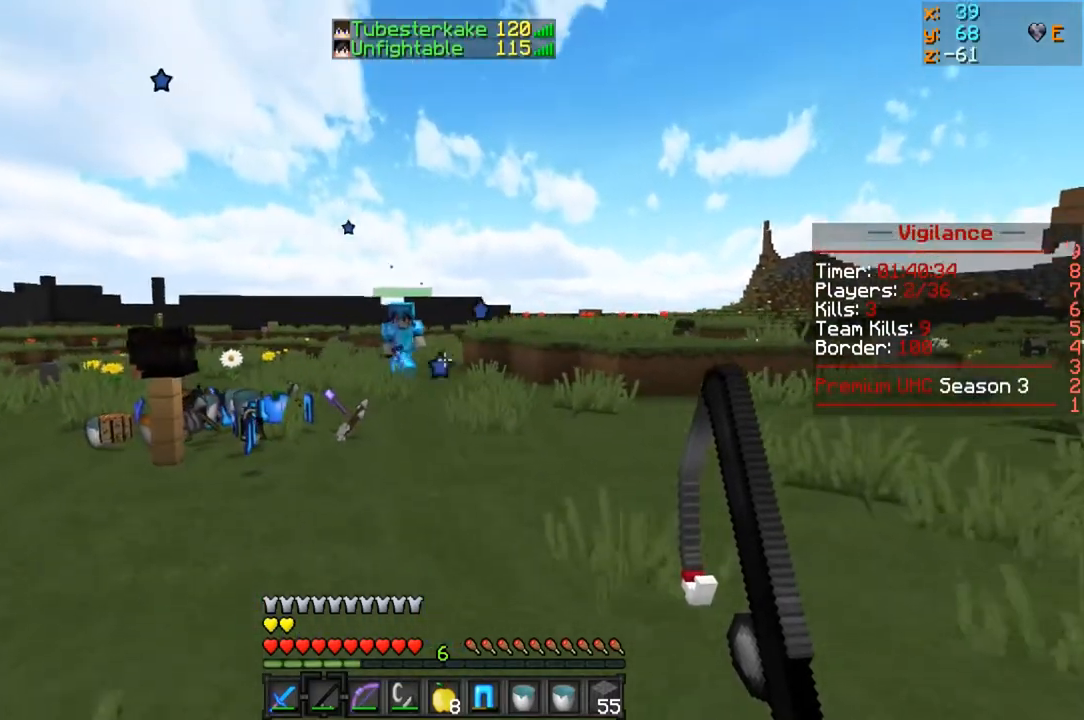
{"keys": ["a"], "mouse": [], "events": [[300, "s", "up"], [350, "mouse_right", "down"], [383, "a", "down"], [383, "d", "up"], [500, "mouse_right", "up"]]}
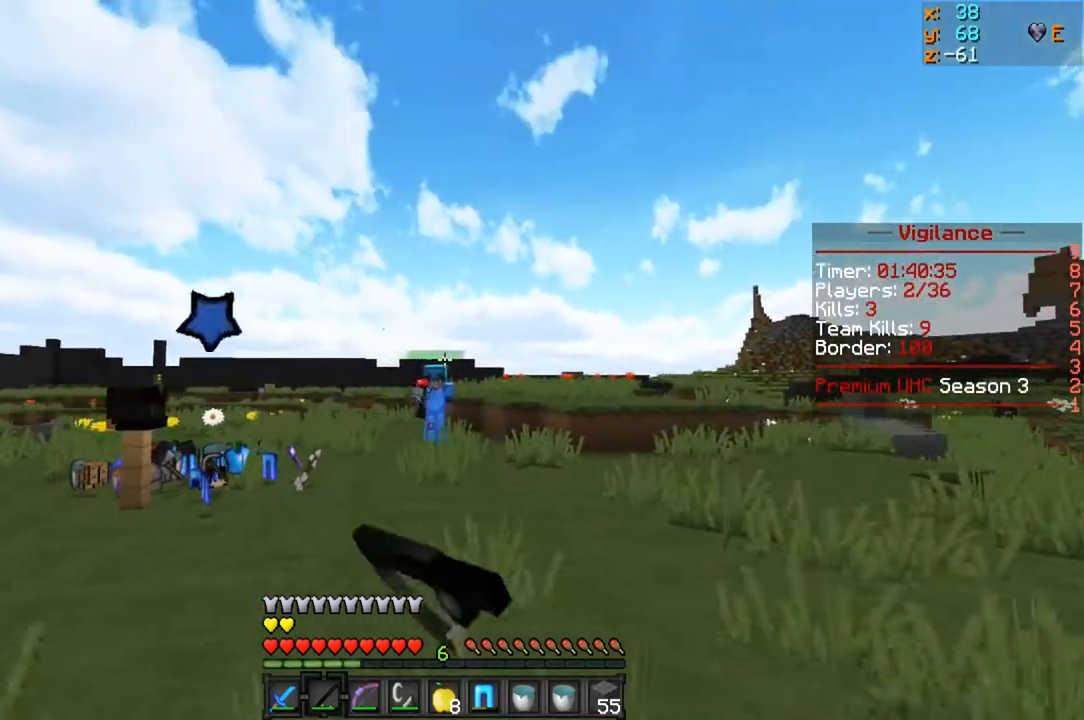
{"keys": ["a", "w"], "mouse": ["right"], "events": [[200, "mouse_right", "down"], [333, "w", "down"]]}
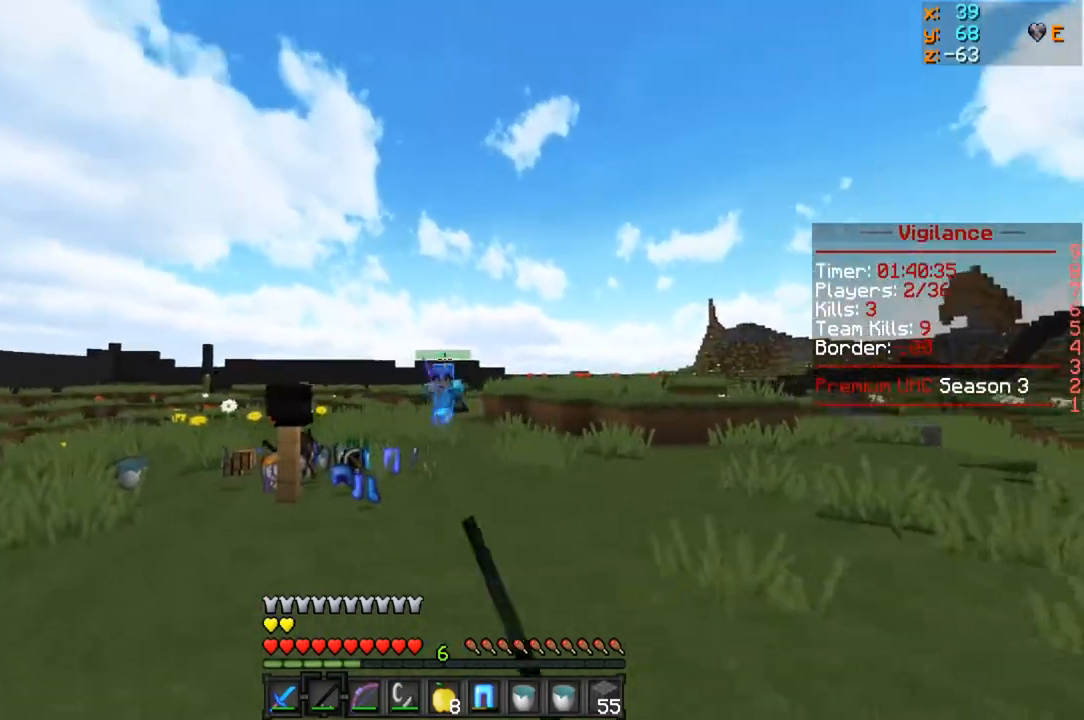
{"keys": ["d", "w"], "mouse": [], "events": [[67, "mouse_right", "up"], [183, "a", "up"], [383, "d", "down"]]}
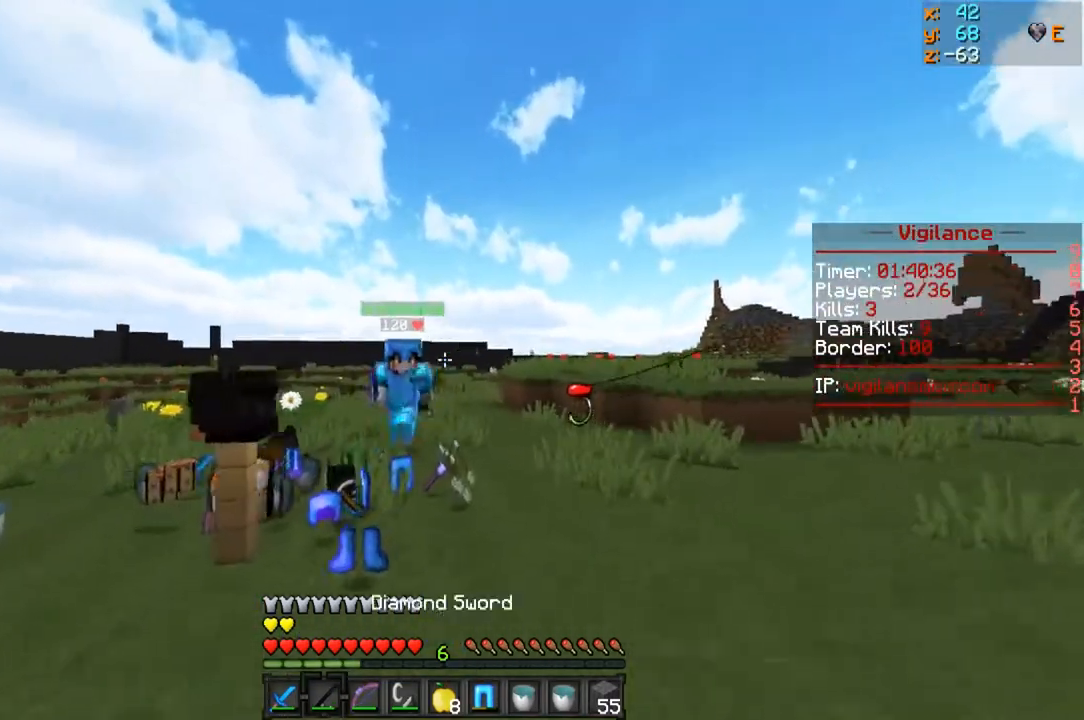
{"keys": ["a", "s"], "mouse": [], "events": [[50, "mouse_right", "down"], [200, "mouse_right", "up"], [233, "w", "up"], [267, "s", "down"], [350, "d", "up"], [417, "mouse_right", "down"], [433, "a", "down"], [500, "mouse_right", "up"]]}
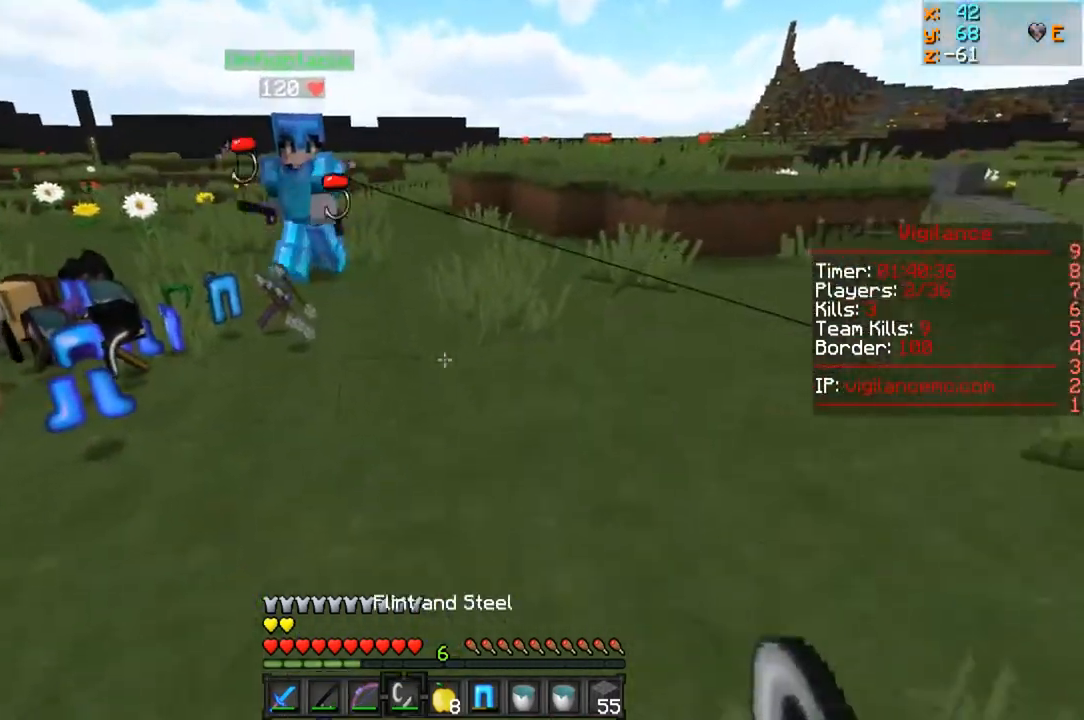
{"keys": ["a", "w"], "mouse": ["right"], "events": [[67, "mouse_right", "down"], [317, "s", "up"], [483, "w", "down"]]}
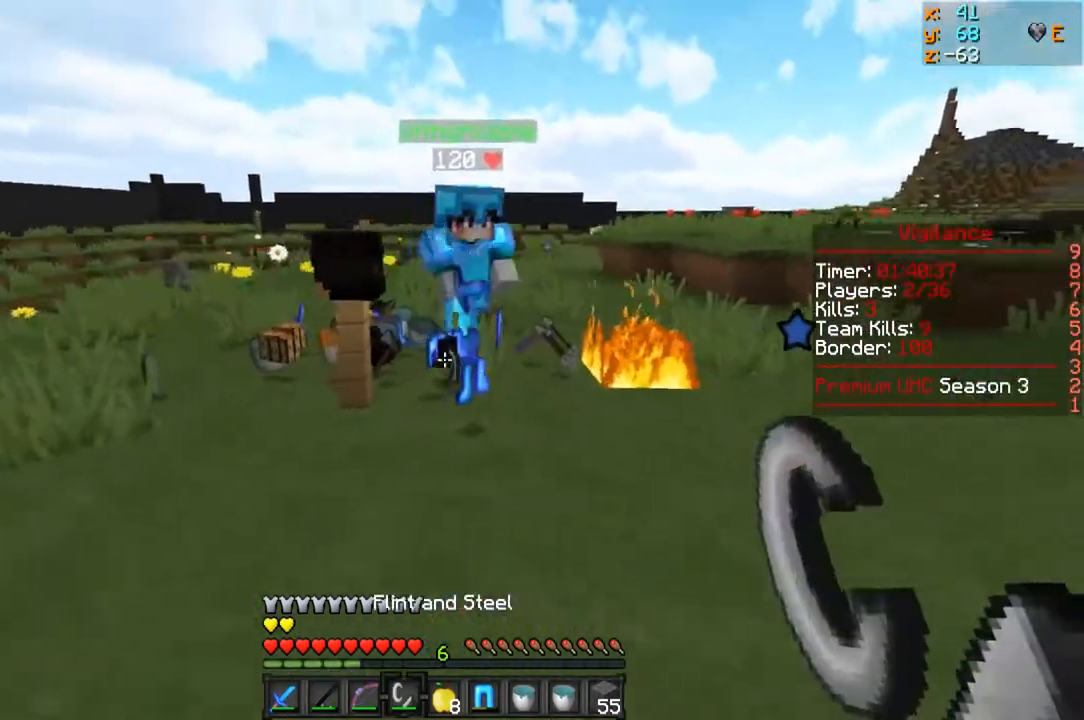
{"keys": ["w"], "mouse": ["left"], "events": [[33, "mouse_right", "up"], [233, "mouse_right", "down"], [233, "w", "up"], [283, "mouse_left", "down"], [350, "mouse_right", "up"], [417, "w", "down"], [483, "a", "up"]]}
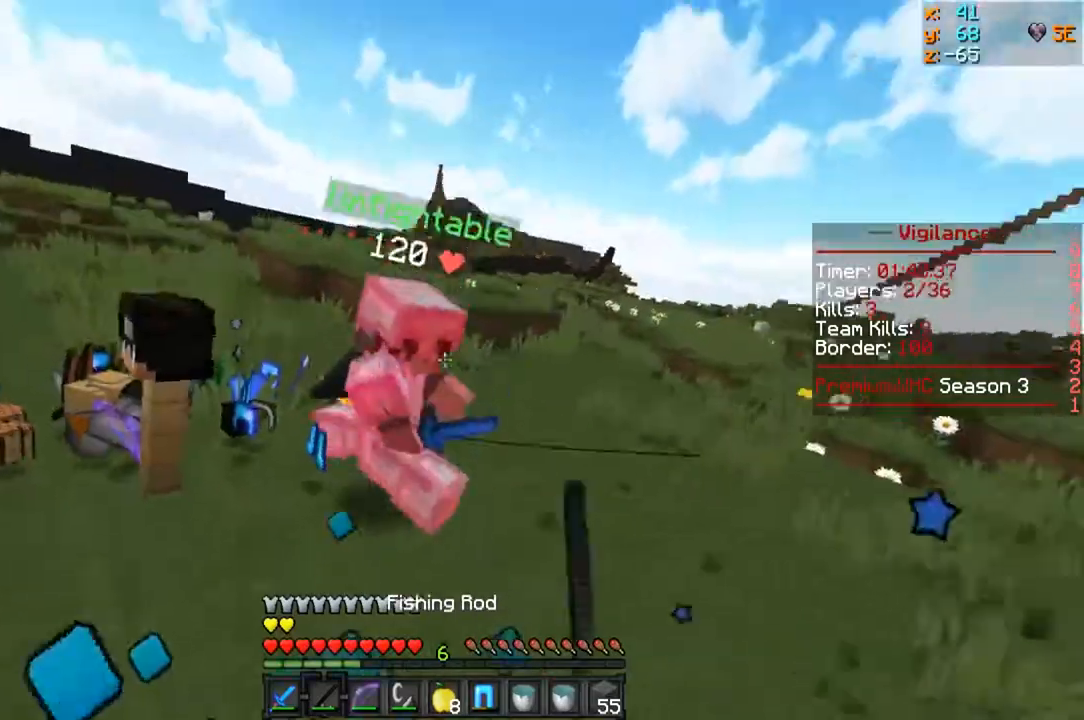
{"keys": ["w"], "mouse": ["left"], "events": []}
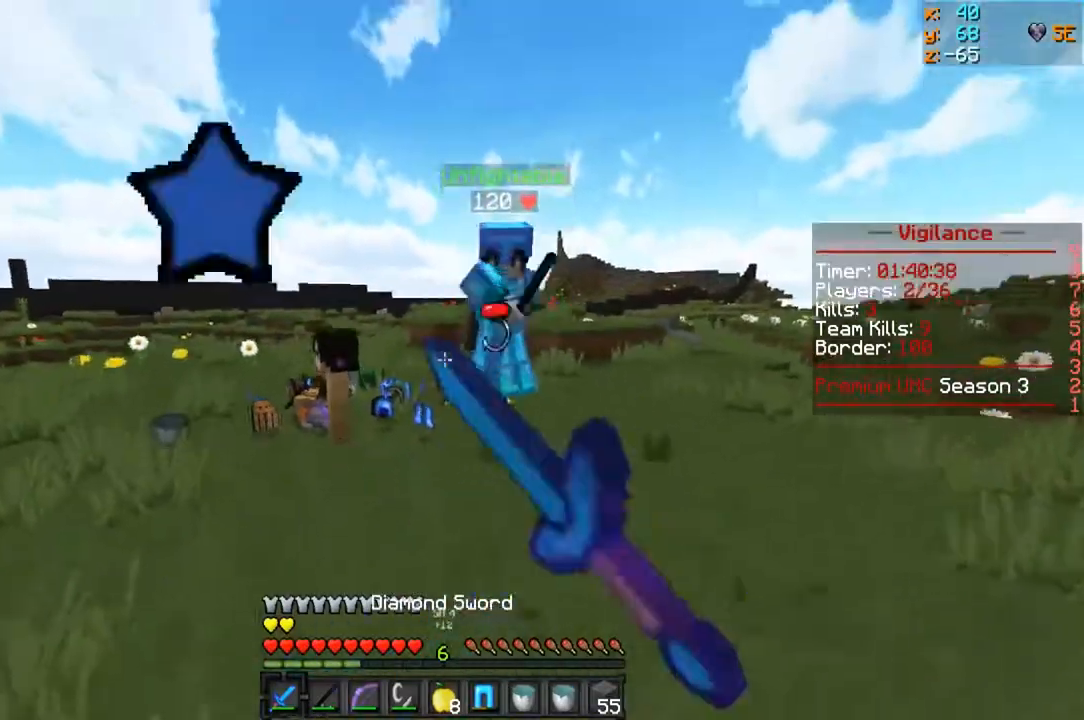
{"keys": ["w"], "mouse": ["left"], "events": [[133, "mouse_right", "down"], [267, "mouse_right", "up"]]}
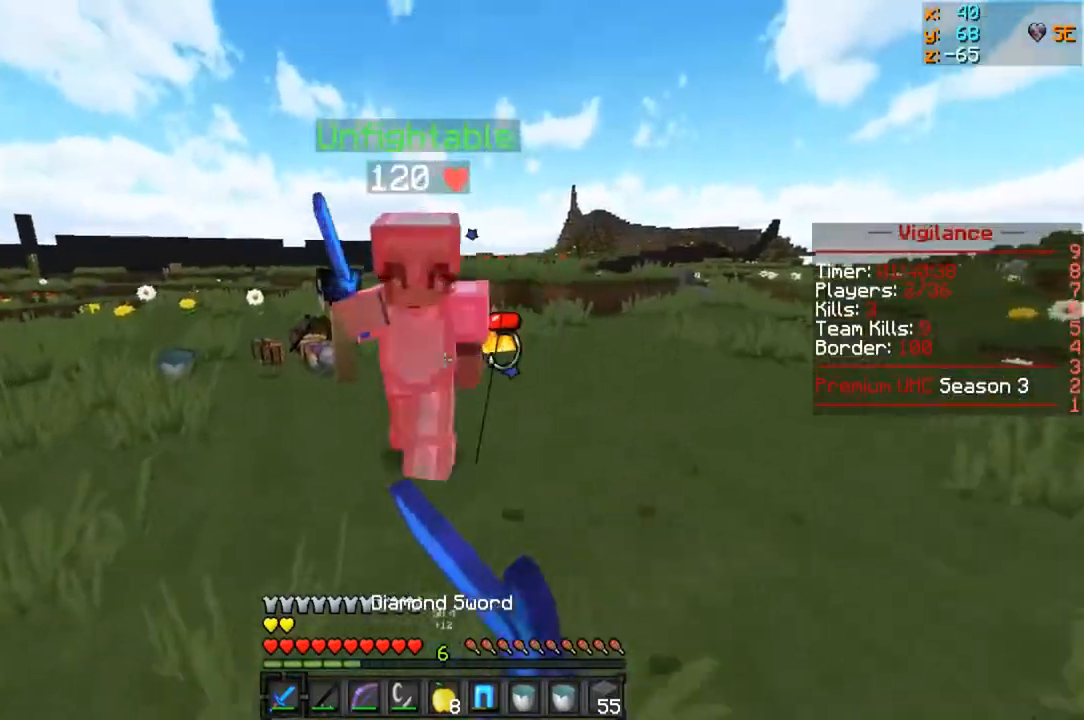
{"keys": ["a", "w"], "mouse": ["left"], "events": [[167, "a", "down"]]}
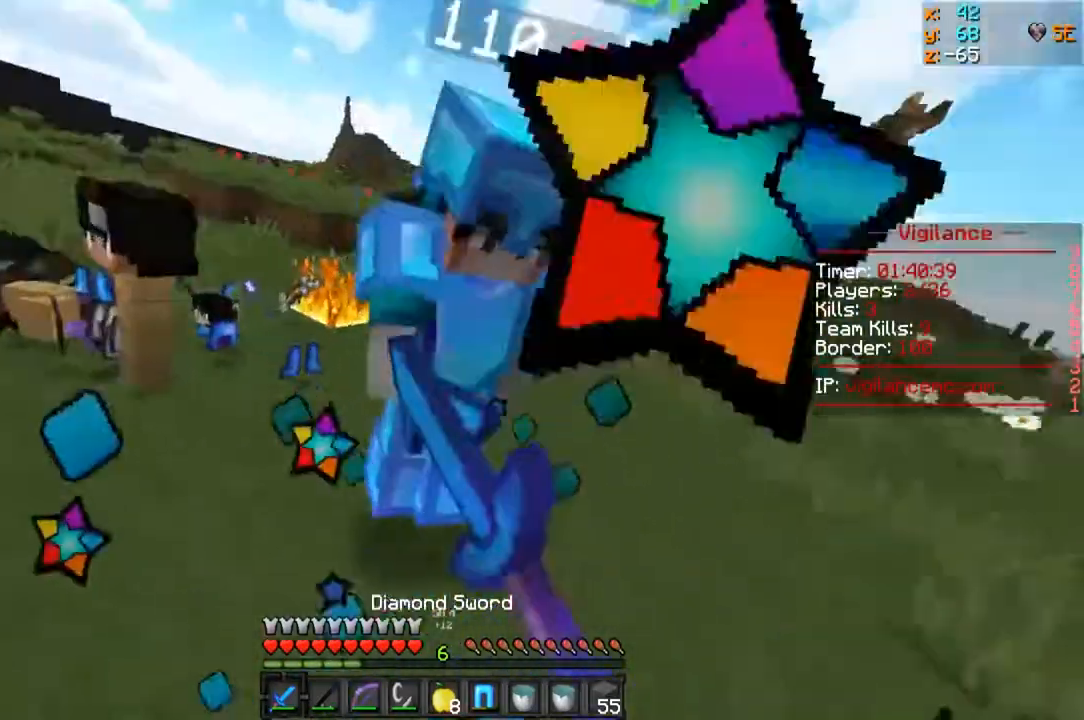
{"keys": ["a", "w"], "mouse": ["left"], "events": []}
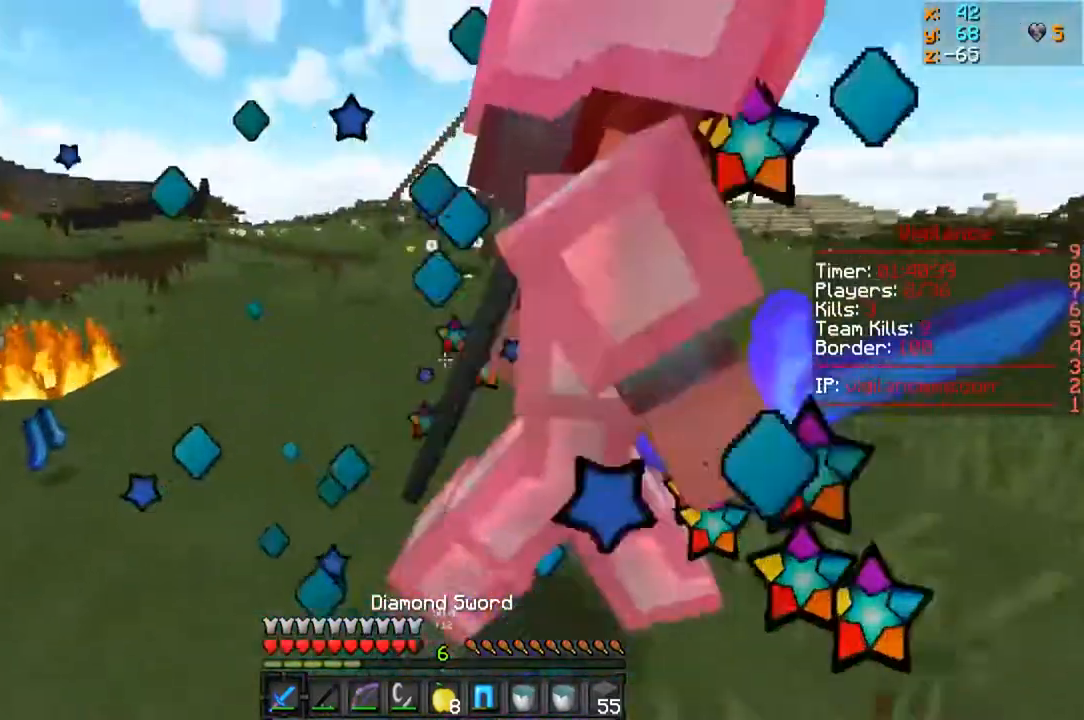
{"keys": ["a", "w"], "mouse": ["left"], "events": [[300, "w", "up"], [383, "w", "down"]]}
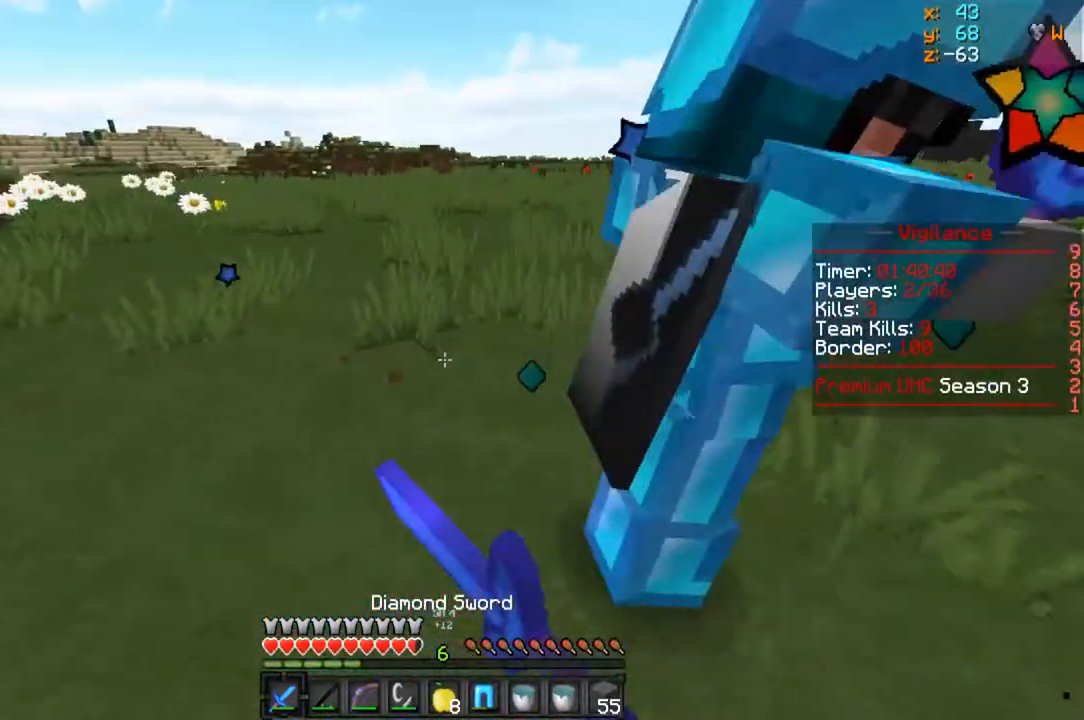
{"keys": ["a", "w"], "mouse": ["left"], "events": [[117, "a", "up"], [333, "a", "down"]]}
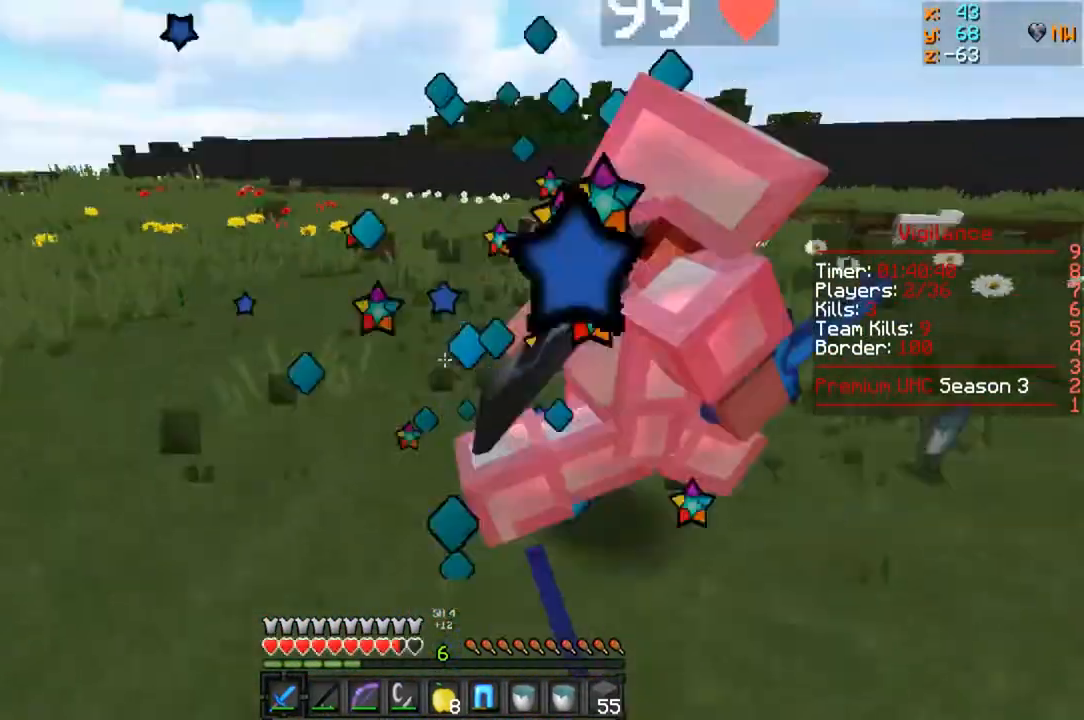
{"keys": ["a"], "mouse": ["left"], "events": [[100, "a", "up"], [483, "a", "down"], [483, "w", "up"]]}
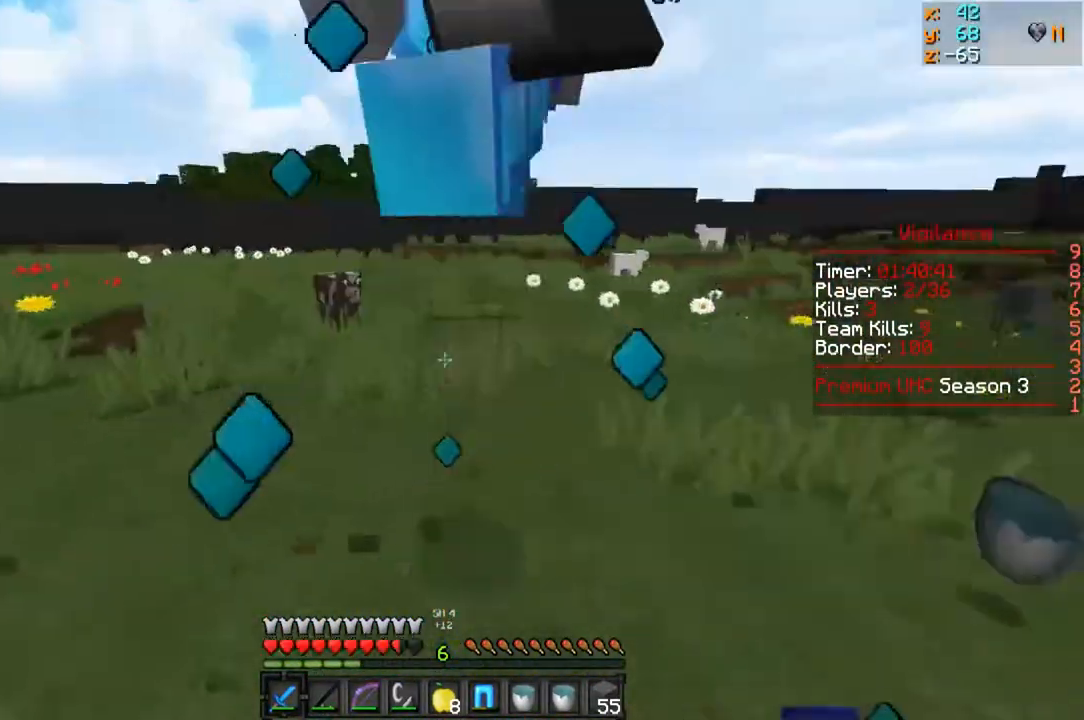
{"keys": ["a", "w"], "mouse": ["left"], "events": [[383, "w", "down"]]}
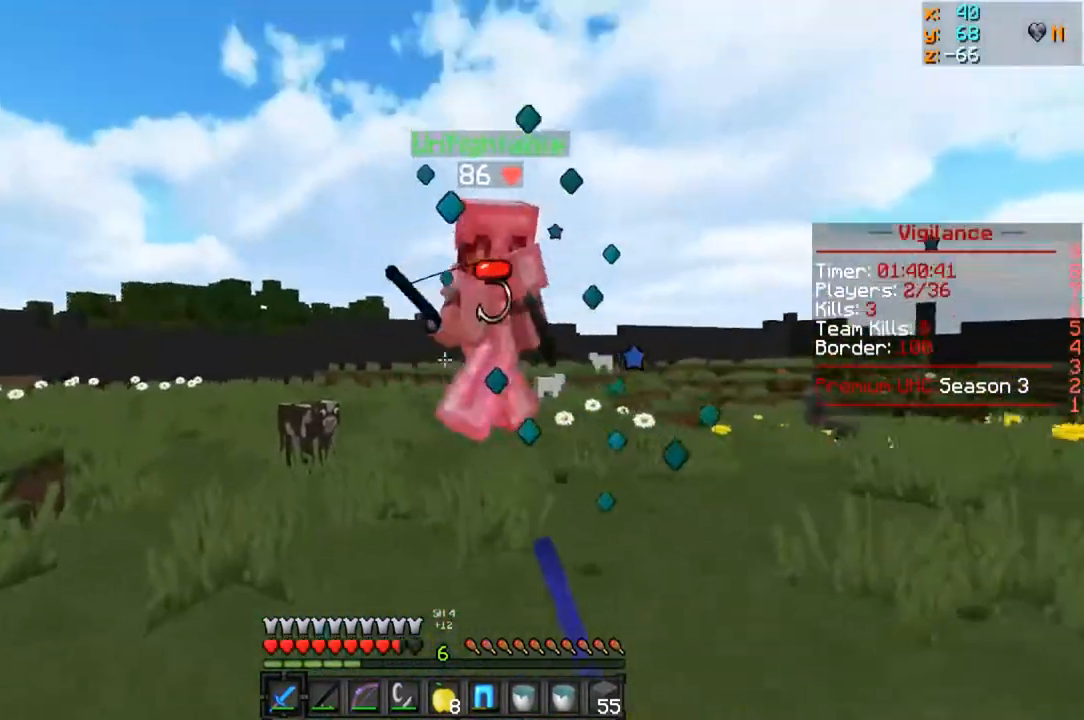
{"keys": ["d", "w"], "mouse": ["left"], "events": [[183, "a", "up"], [367, "d", "down"]]}
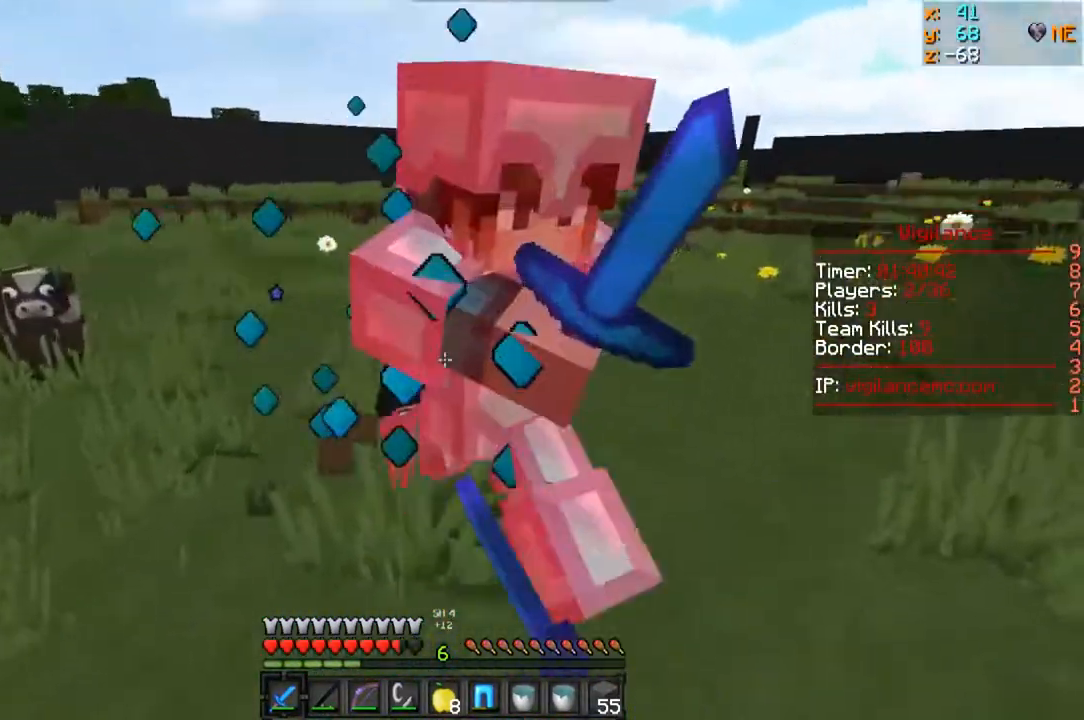
{"keys": ["a"], "mouse": [], "events": [[100, "w", "up"], [133, "s", "down"], [350, "d", "up"], [367, "a", "down"], [433, "mouse_left", "up"], [467, "s", "up"]]}
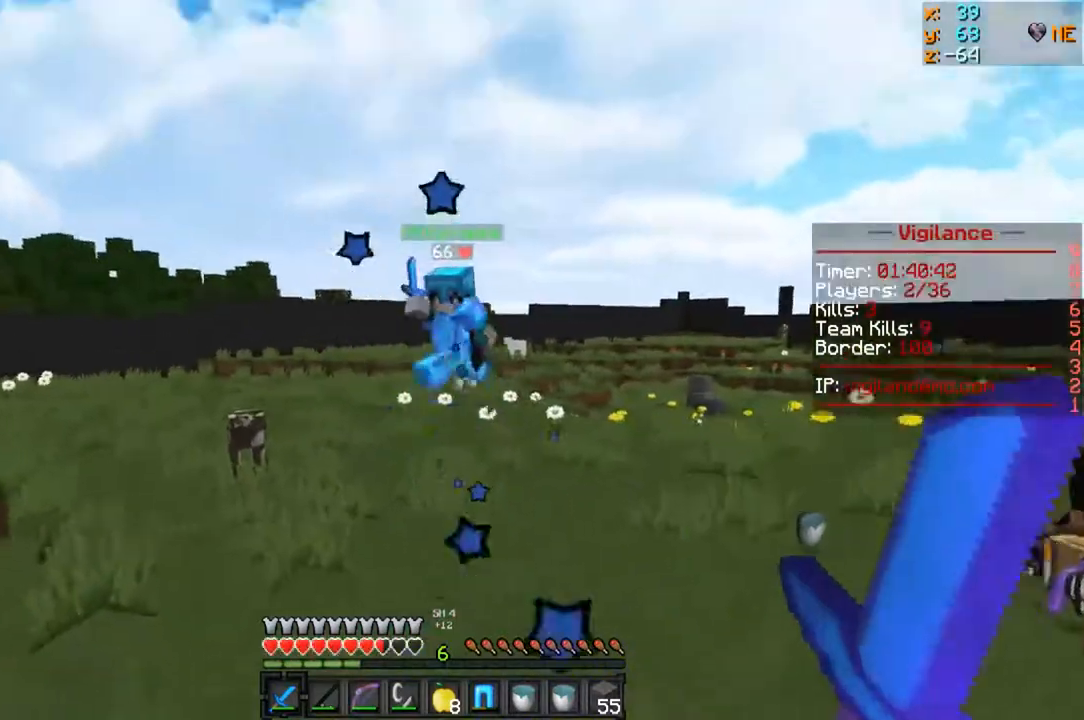
{"keys": ["d", "w"], "mouse": ["right"], "events": [[33, "mouse_right", "down"], [183, "mouse_right", "up"], [233, "w", "down"], [367, "mouse_right", "down"], [433, "a", "up"], [483, "d", "down"]]}
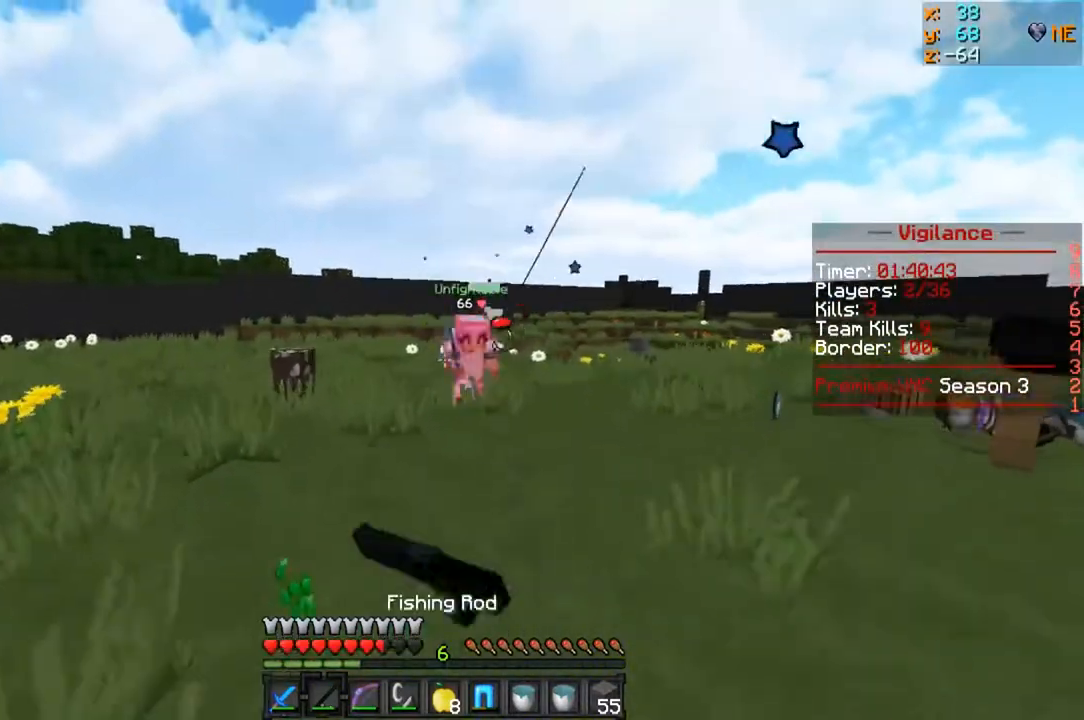
{"keys": ["a", "d"], "mouse": [], "events": [[17, "mouse_right", "up"], [150, "s", "down"], [150, "w", "up"], [450, "a", "down"], [500, "s", "up"]]}
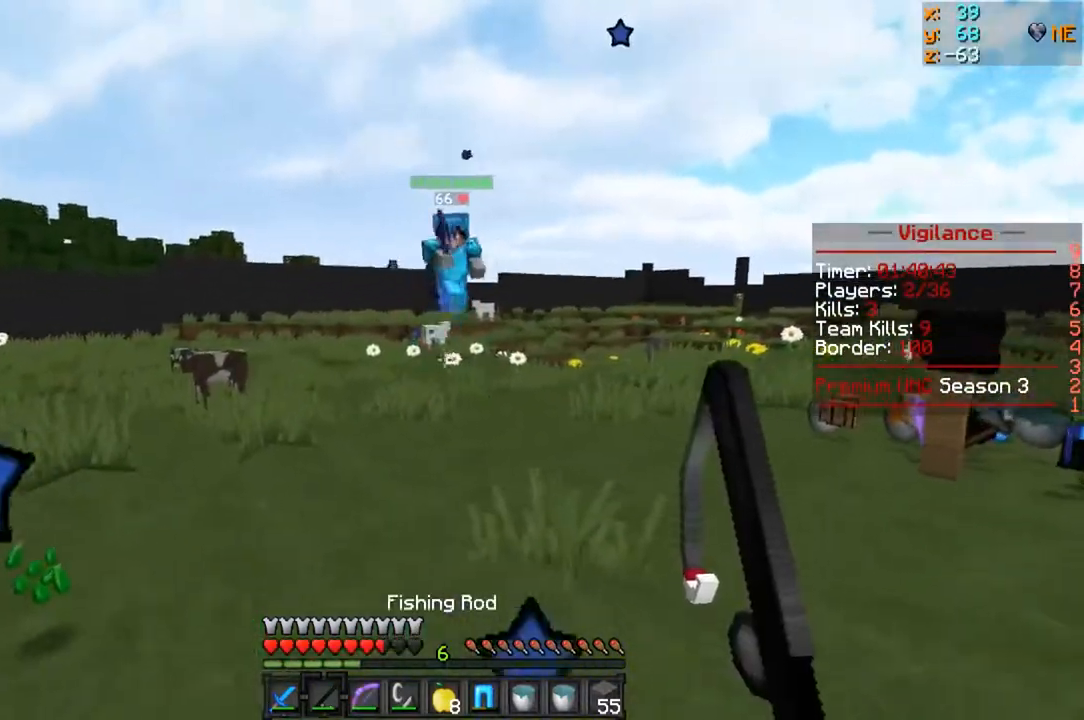
{"keys": ["a"], "mouse": [], "events": [[33, "d", "up"], [133, "w", "down"], [317, "w", "up"]]}
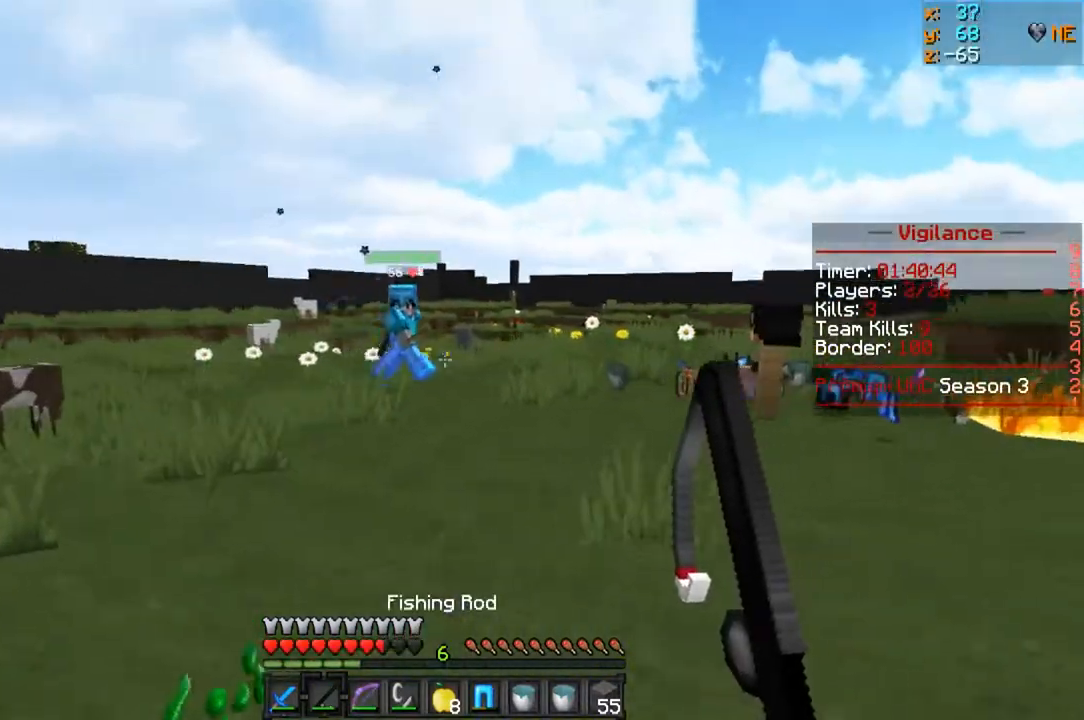
{"keys": ["d", "w"], "mouse": [], "events": [[83, "w", "down"], [383, "a", "up"], [383, "d", "down"]]}
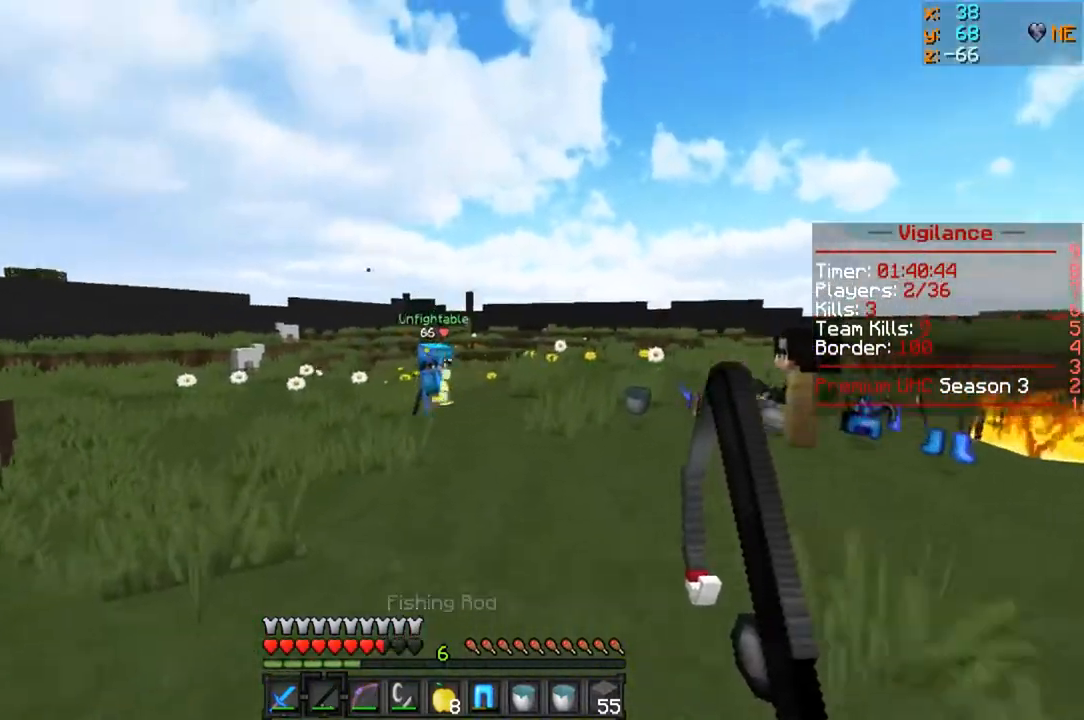
{"keys": ["s"], "mouse": ["left", "right"], "events": [[133, "mouse_right", "down"], [133, "w", "up"], [233, "d", "up"], [233, "s", "down"], [267, "mouse_right", "up"], [433, "mouse_right", "down"], [450, "mouse_left", "down"]]}
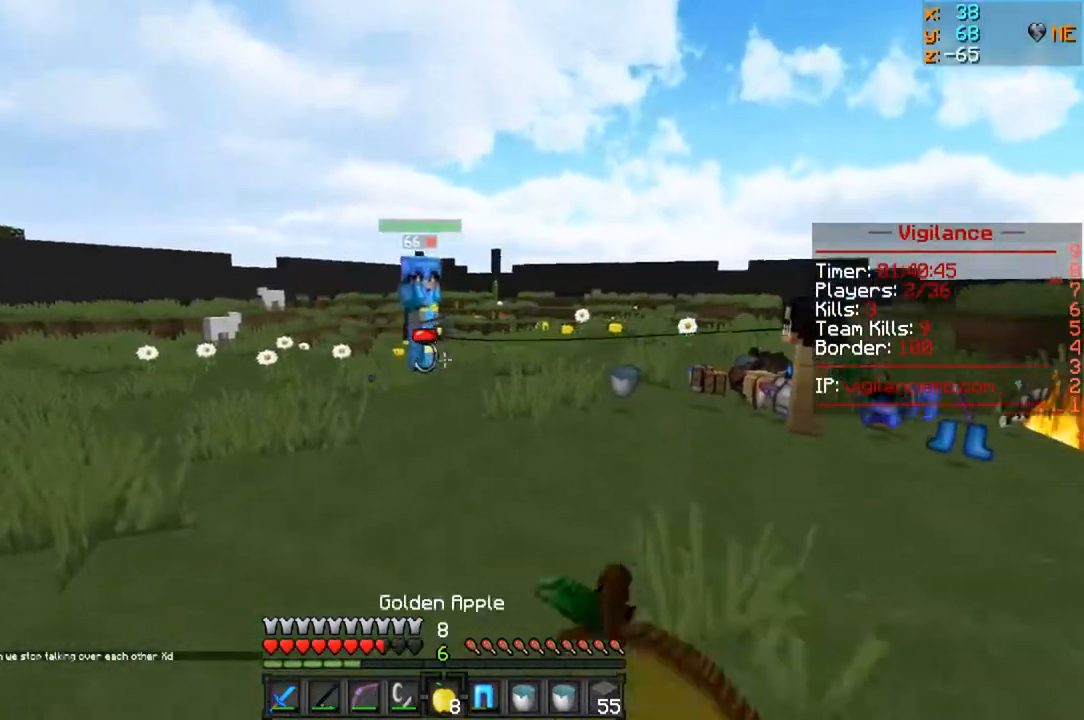
{"keys": ["d", "s"], "mouse": ["left", "right"], "events": [[217, "d", "down"]]}
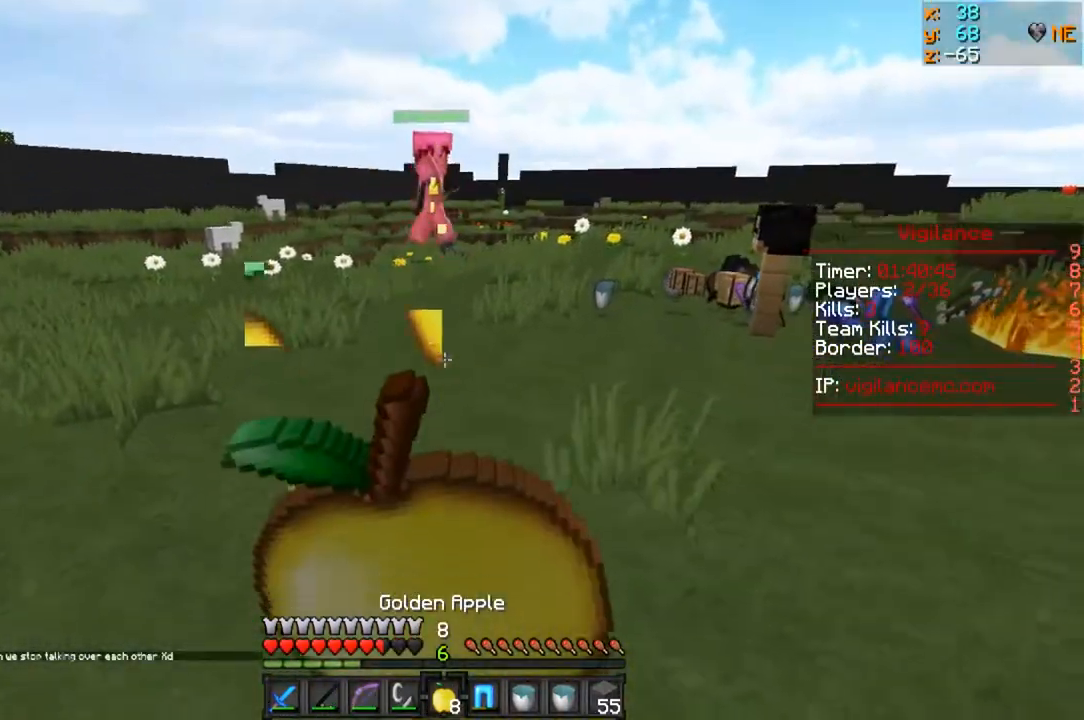
{"keys": ["s"], "mouse": ["left", "right"], "events": [[217, "d", "up"]]}
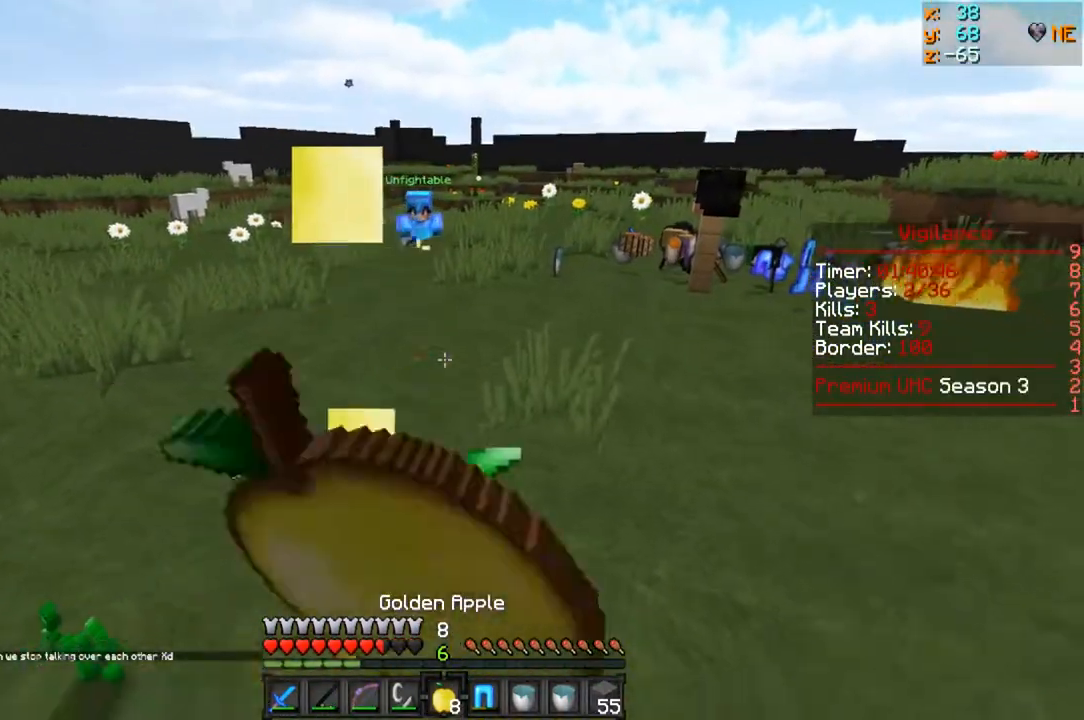
{"keys": ["a"], "mouse": ["left", "right"], "events": [[83, "a", "down"], [183, "s", "up"]]}
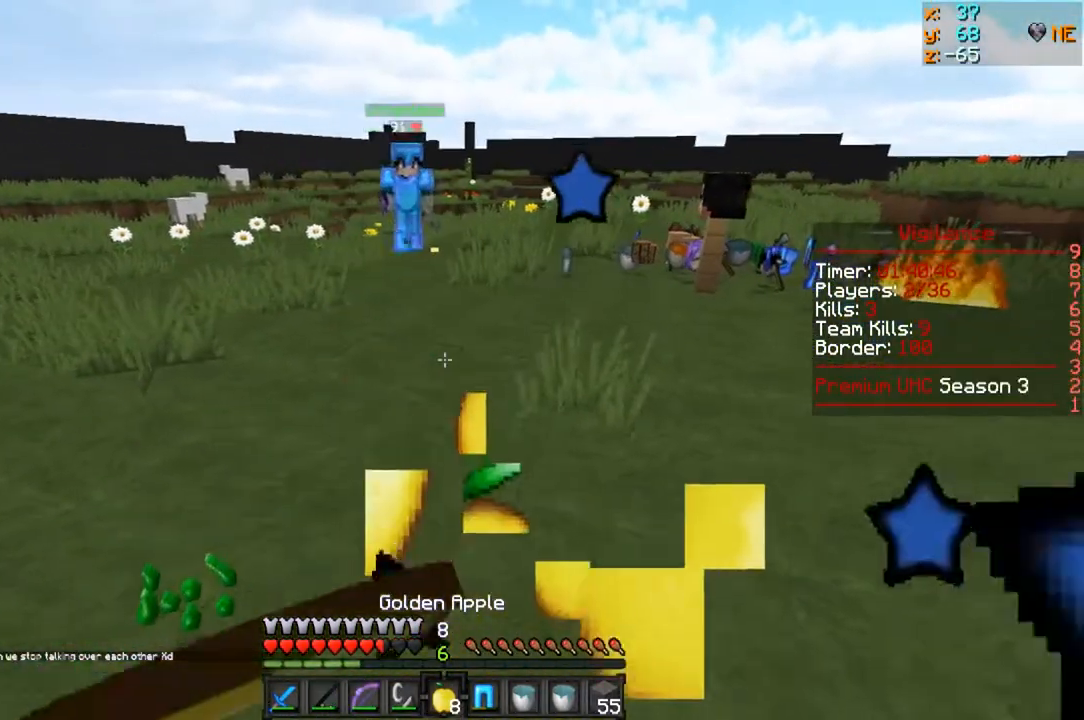
{"keys": ["w"], "mouse": [], "events": [[33, "w", "down"], [217, "mouse_right", "up"], [333, "mouse_left", "up"], [400, "a", "up"]]}
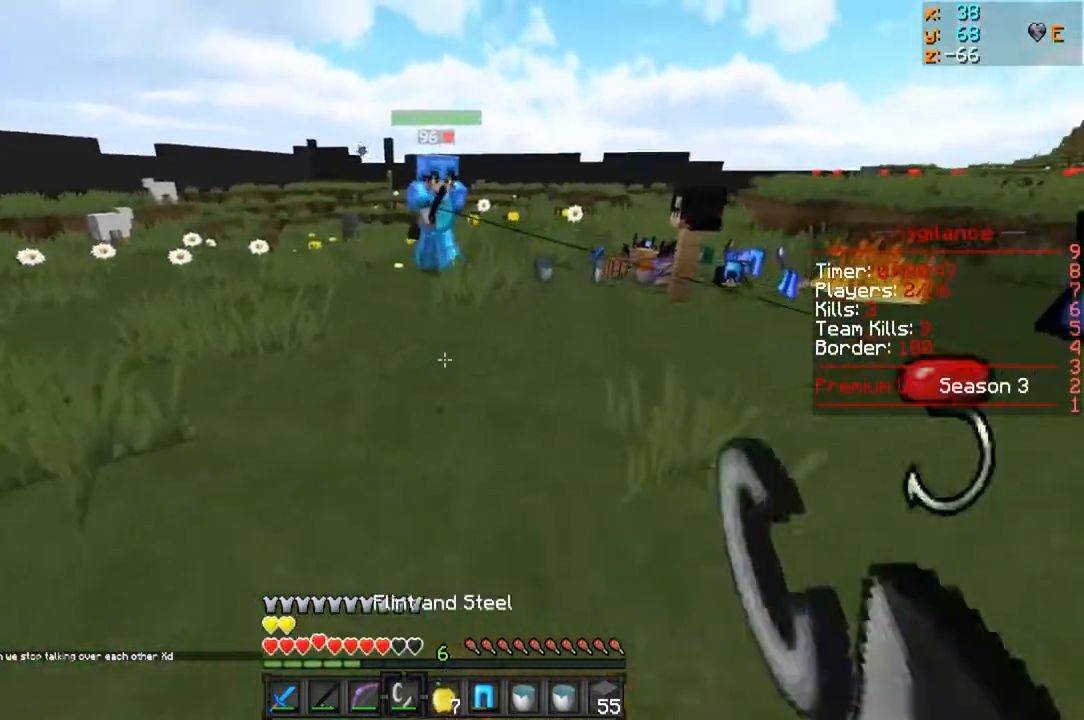
{"keys": ["d", "s"], "mouse": [], "events": [[133, "mouse_right", "down"], [183, "d", "down"], [233, "mouse_right", "up"], [367, "w", "up"], [500, "s", "down"]]}
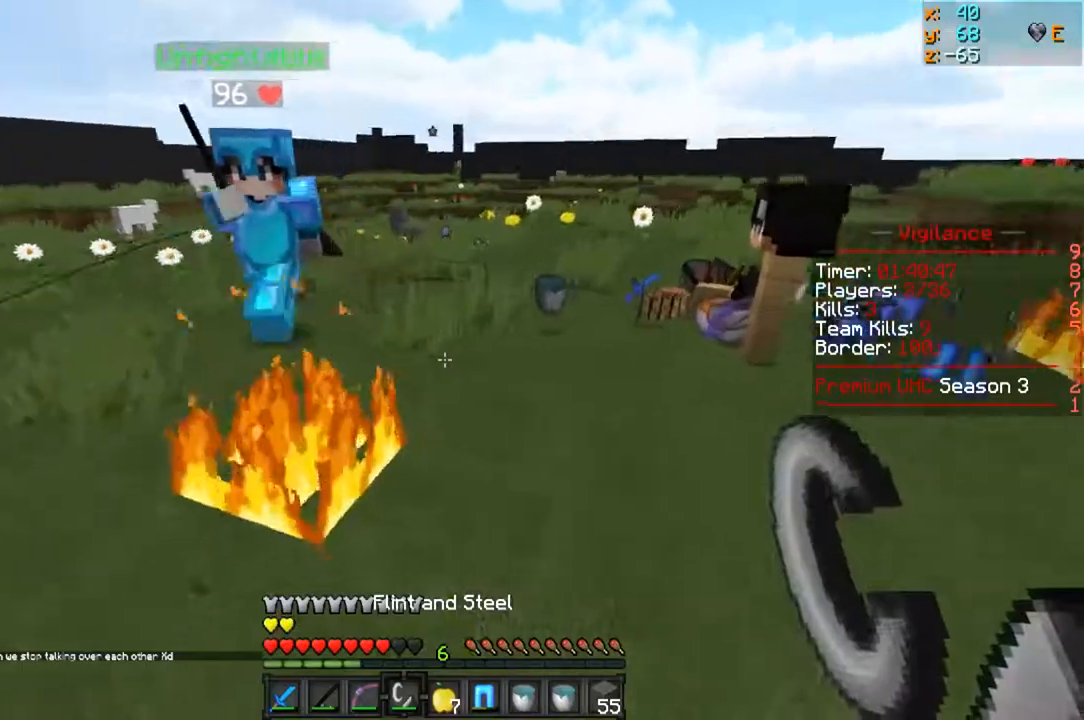
{"keys": ["a"], "mouse": [], "events": [[133, "a", "down"], [150, "mouse_right", "down"], [183, "d", "up"], [400, "s", "up"], [483, "mouse_right", "up"]]}
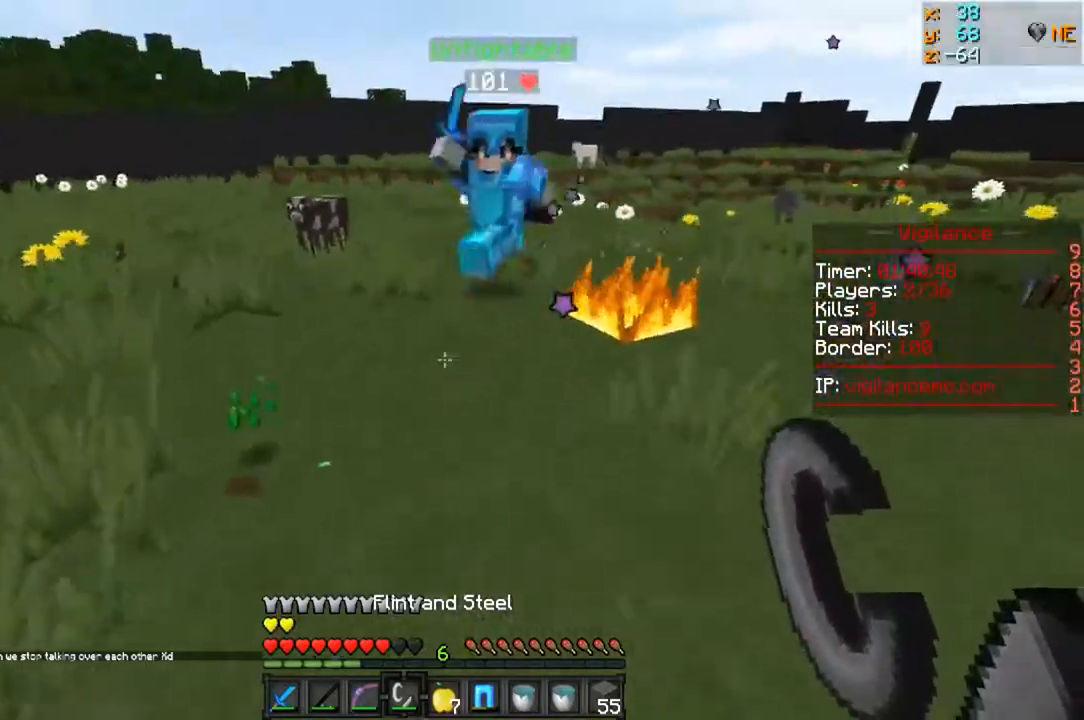
{"keys": ["w"], "mouse": ["left"], "events": [[33, "mouse_right", "down"], [83, "w", "down"], [333, "a", "up"], [333, "mouse_right", "up"], [367, "mouse_left", "down"]]}